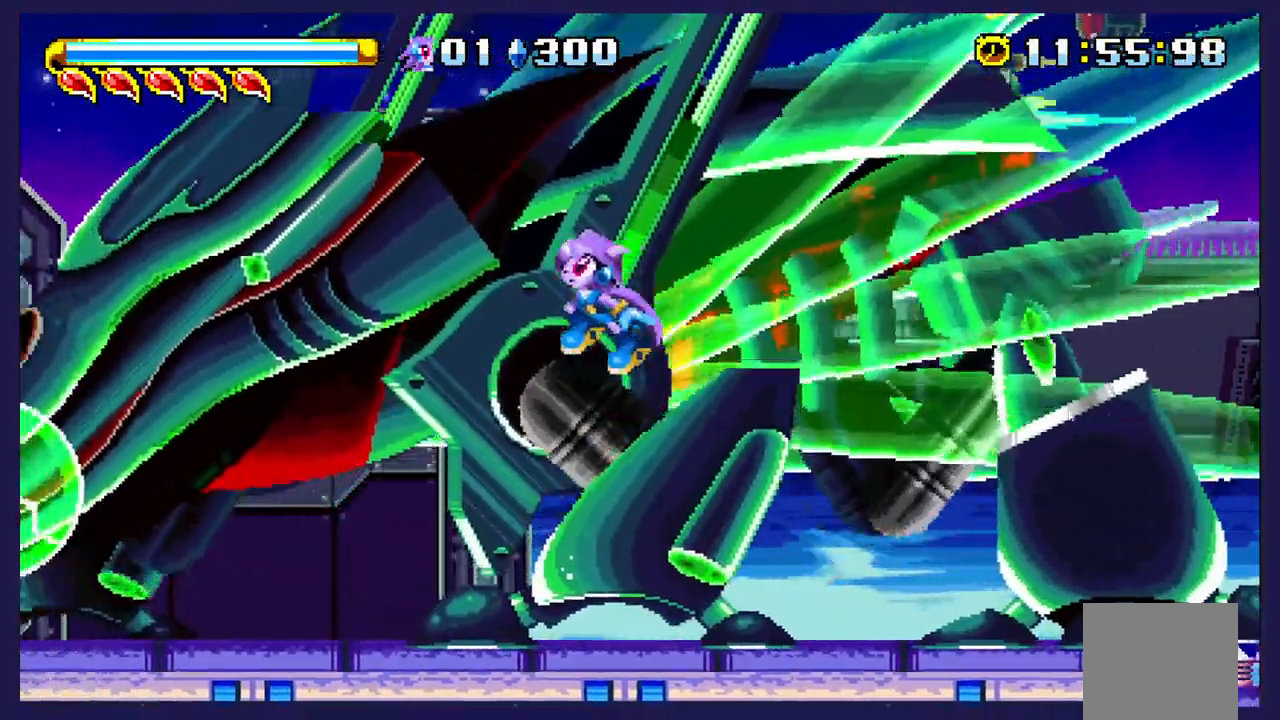
Gameplay with a controller (Xbox layout); each line is a JSON object with the inputs held at the frame after it (dt_ms = milliseconds from this image to that frame). "events" lists button and stick changes between this image and that frame as [ms after this image, input, new state], when the widget could be followed in between. Not read: right_stick.
{"dt_ms": 500, "buttons": ["DPAD_RIGHT"], "left_stick": "center"}
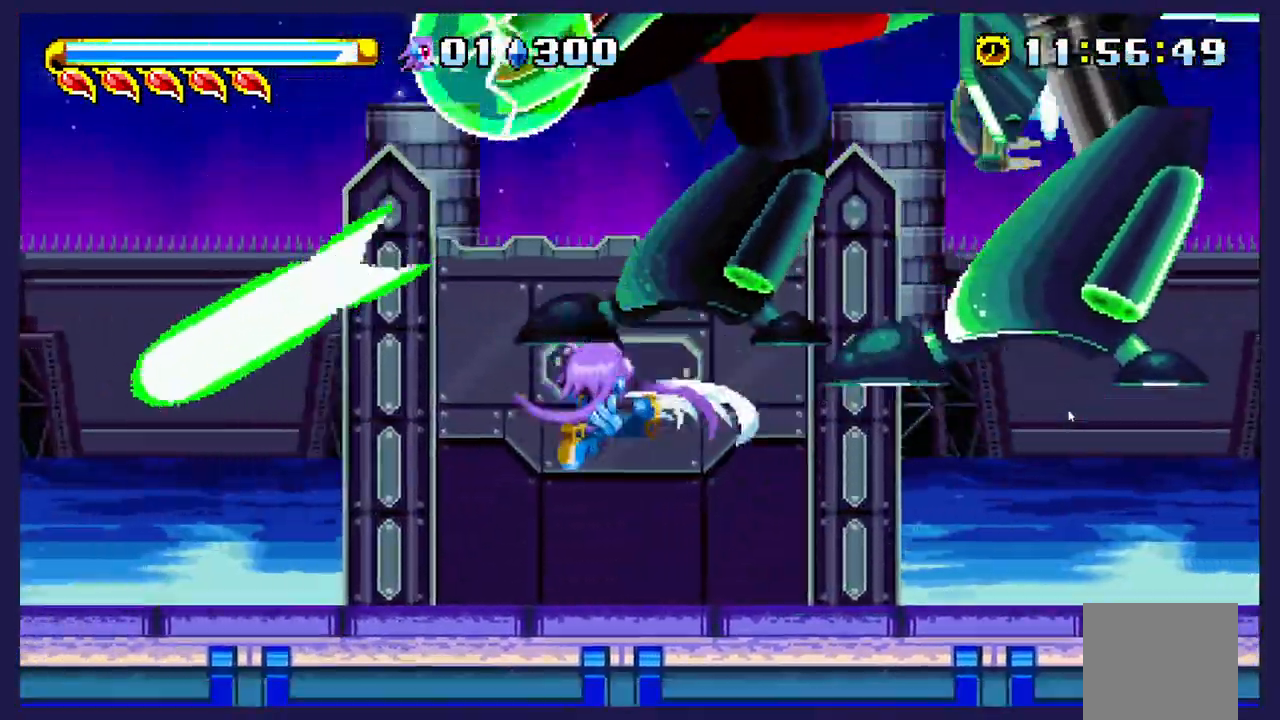
{"dt_ms": 500, "buttons": ["DPAD_RIGHT"], "left_stick": "center", "events": []}
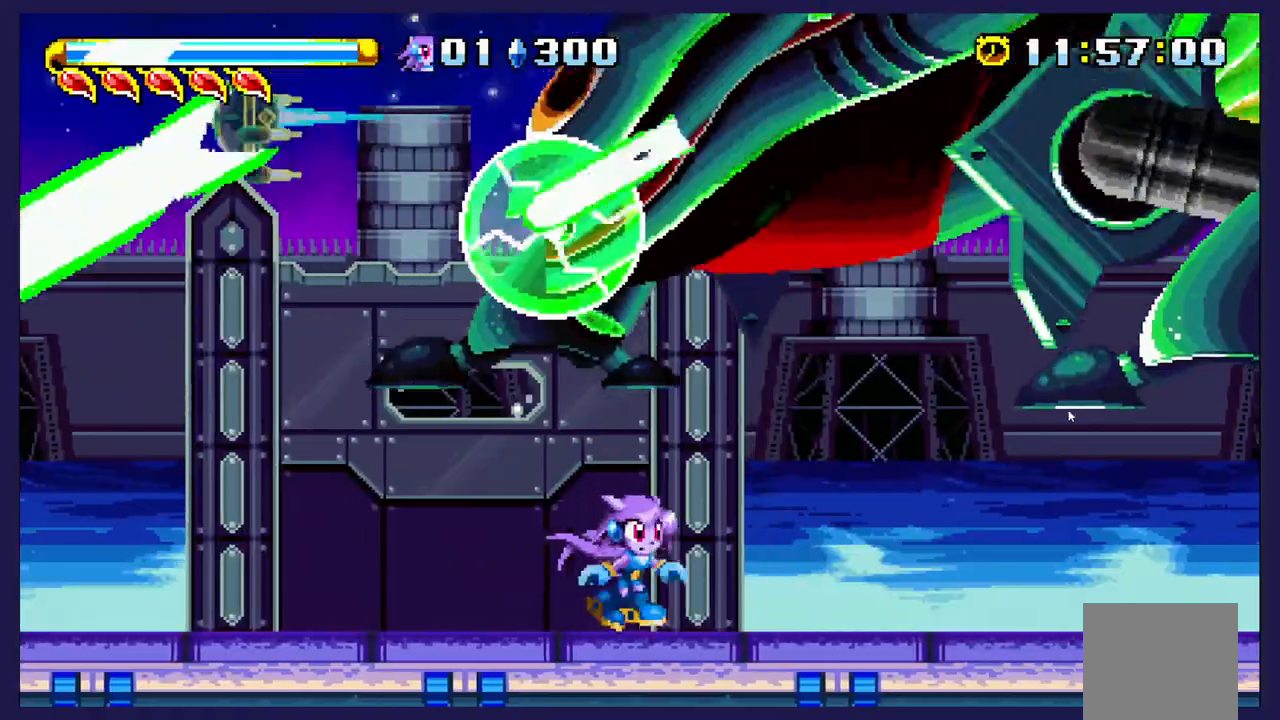
{"dt_ms": 500, "buttons": ["A", "DPAD_LEFT"], "left_stick": "center", "events": [[317, "DPAD_RIGHT", "up"], [383, "DPAD_LEFT", "down"], [450, "A", "down"]]}
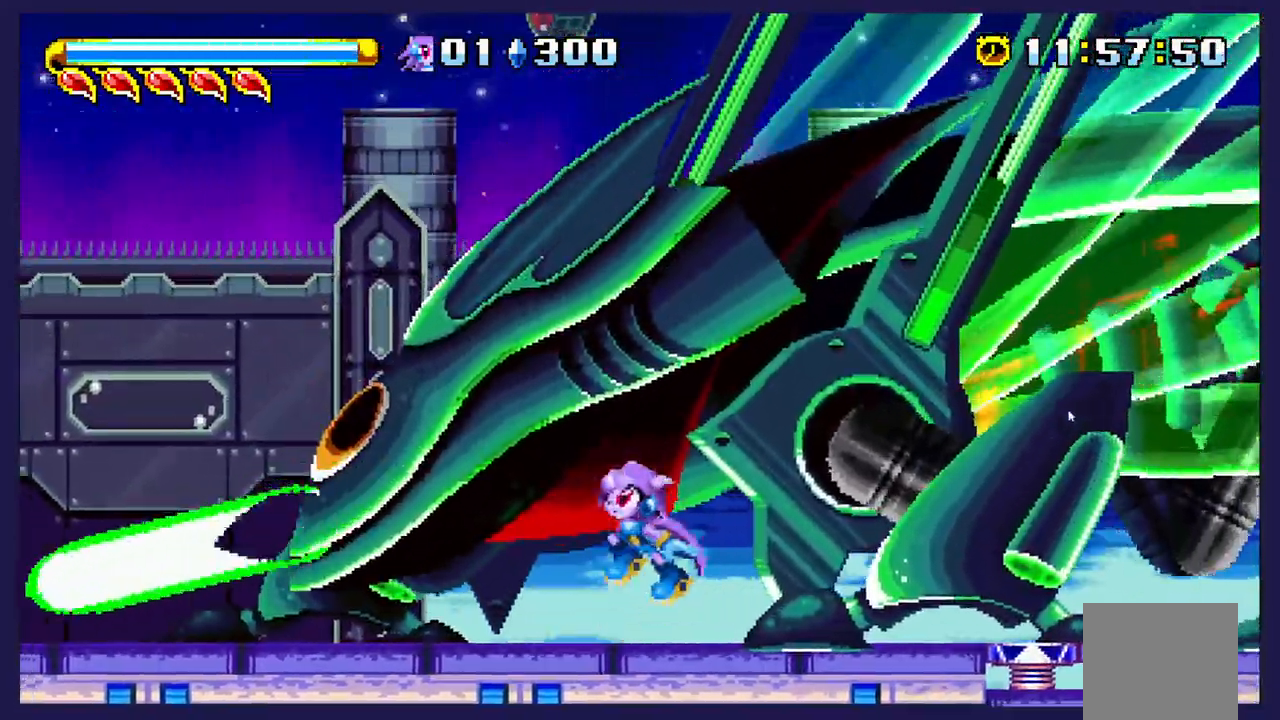
{"dt_ms": 500, "buttons": ["DPAD_RIGHT"], "left_stick": "center"}
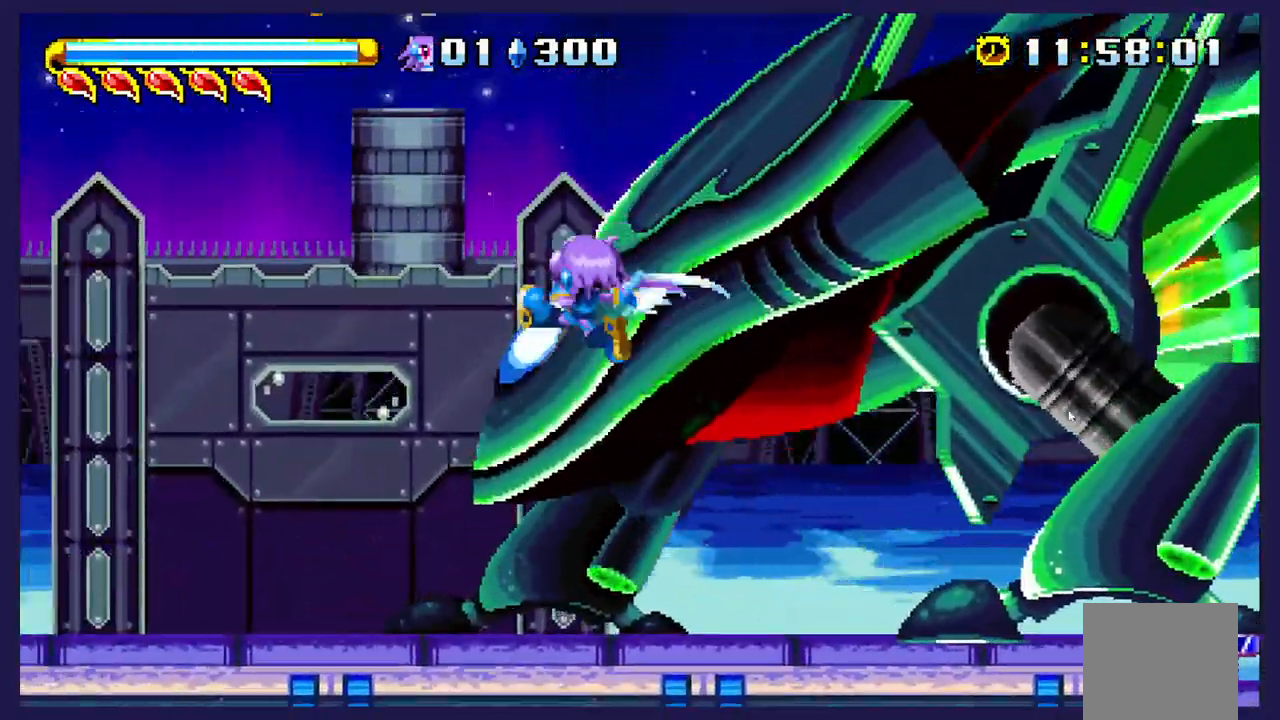
{"dt_ms": 500, "buttons": ["DPAD_RIGHT"], "left_stick": "center", "events": []}
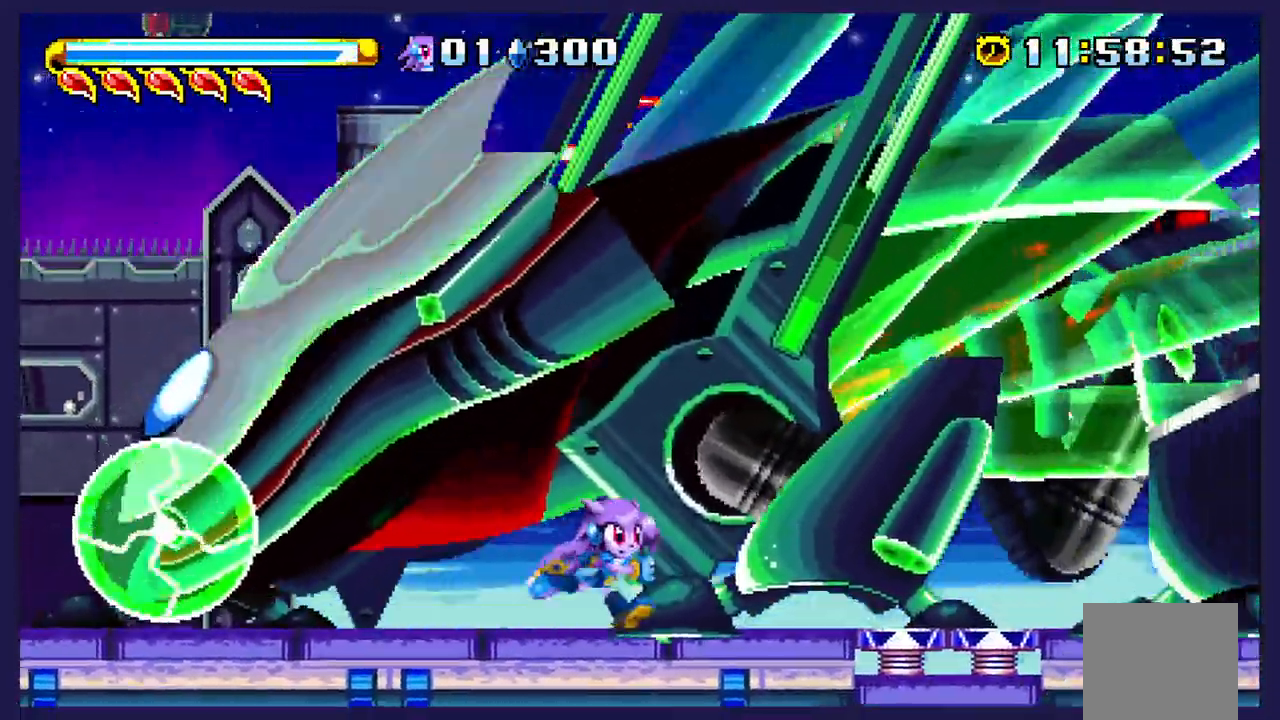
{"dt_ms": 500, "buttons": [], "left_stick": "center", "events": [[400, "DPAD_RIGHT", "up"]]}
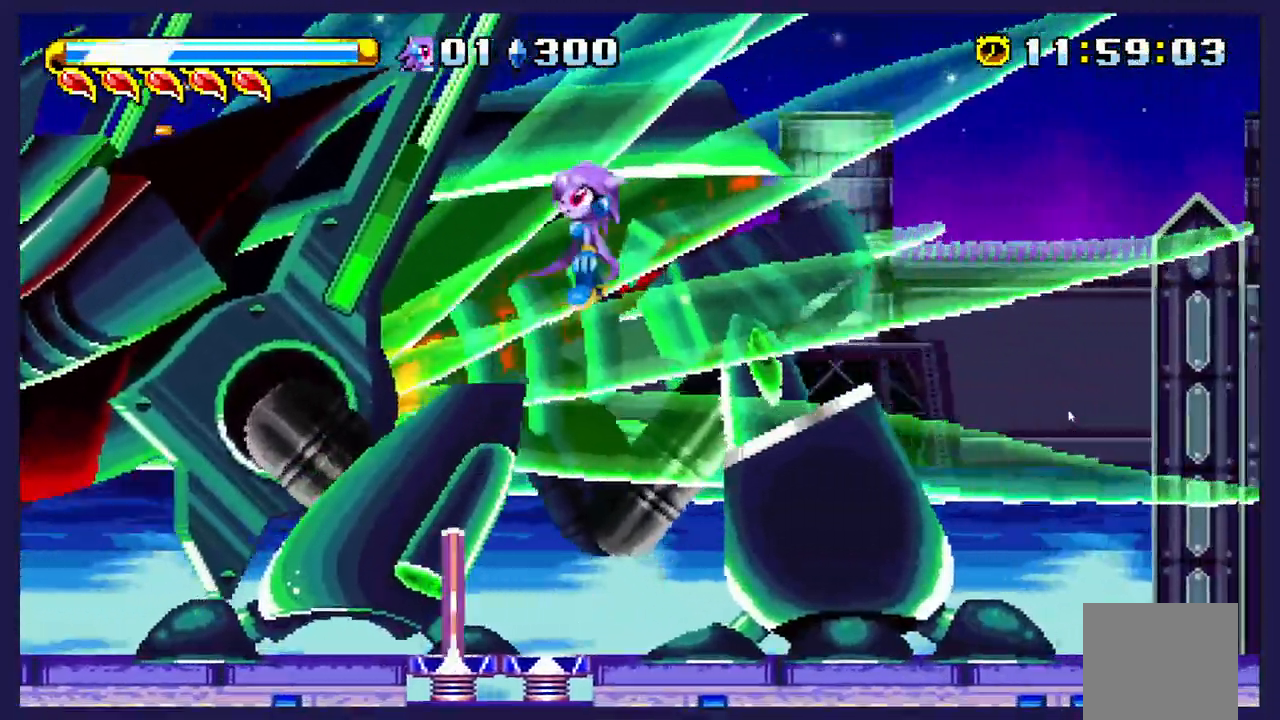
{"dt_ms": 500, "buttons": ["DPAD_LEFT"], "left_stick": "center", "events": [[317, "DPAD_LEFT", "down"]]}
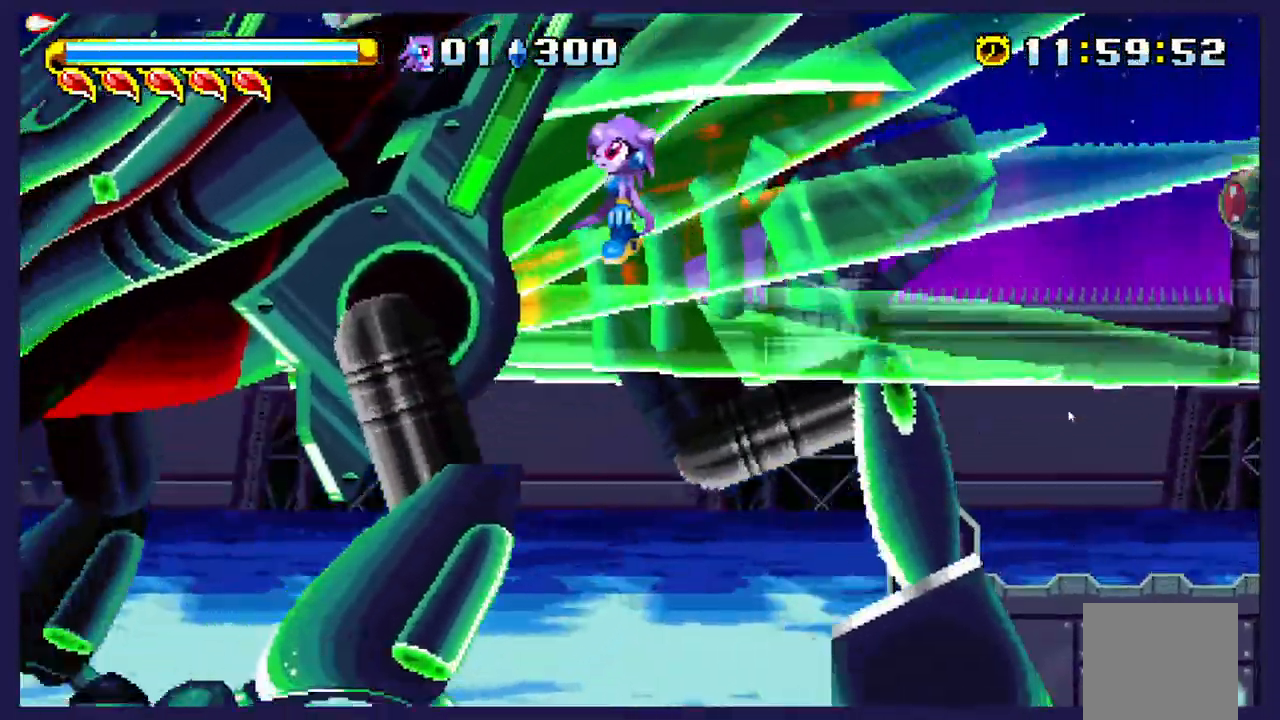
{"dt_ms": 500, "buttons": ["DPAD_RIGHT"], "left_stick": "center", "events": [[17, "DPAD_LEFT", "up"], [350, "X", "down"], [433, "DPAD_RIGHT", "down"], [500, "X", "up"]]}
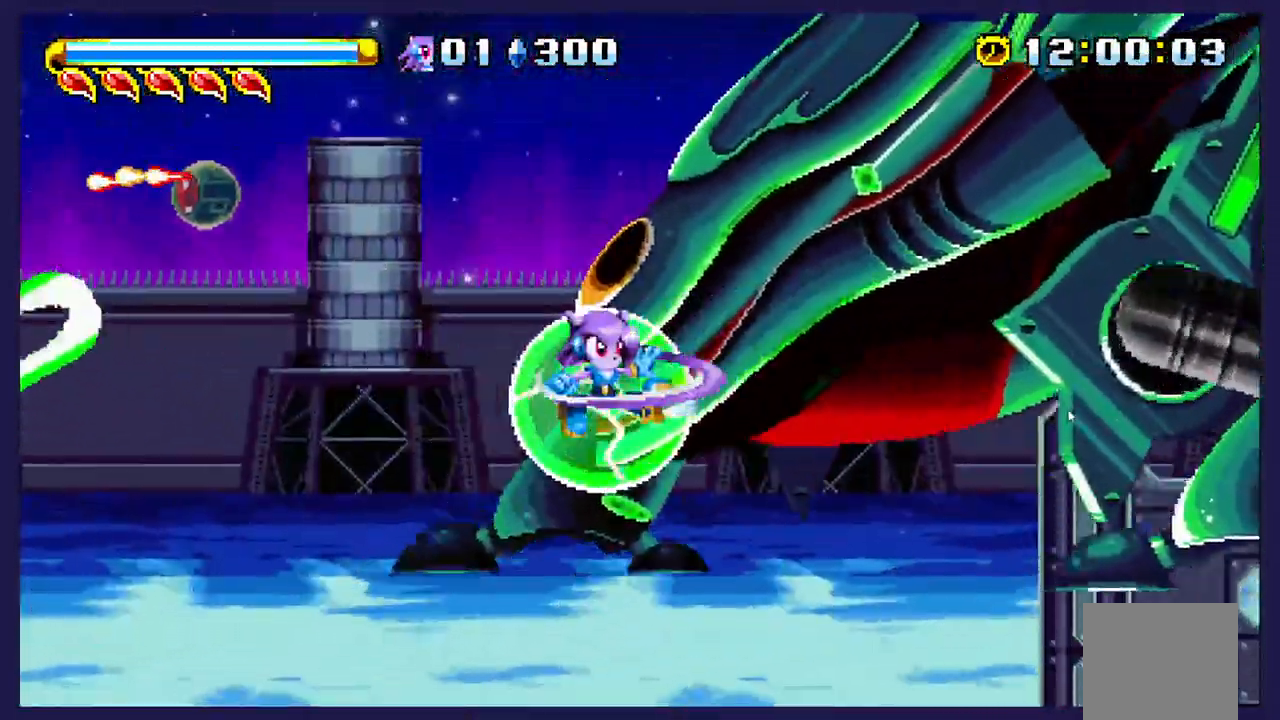
{"dt_ms": 500, "buttons": ["DPAD_RIGHT"], "left_stick": "center", "events": []}
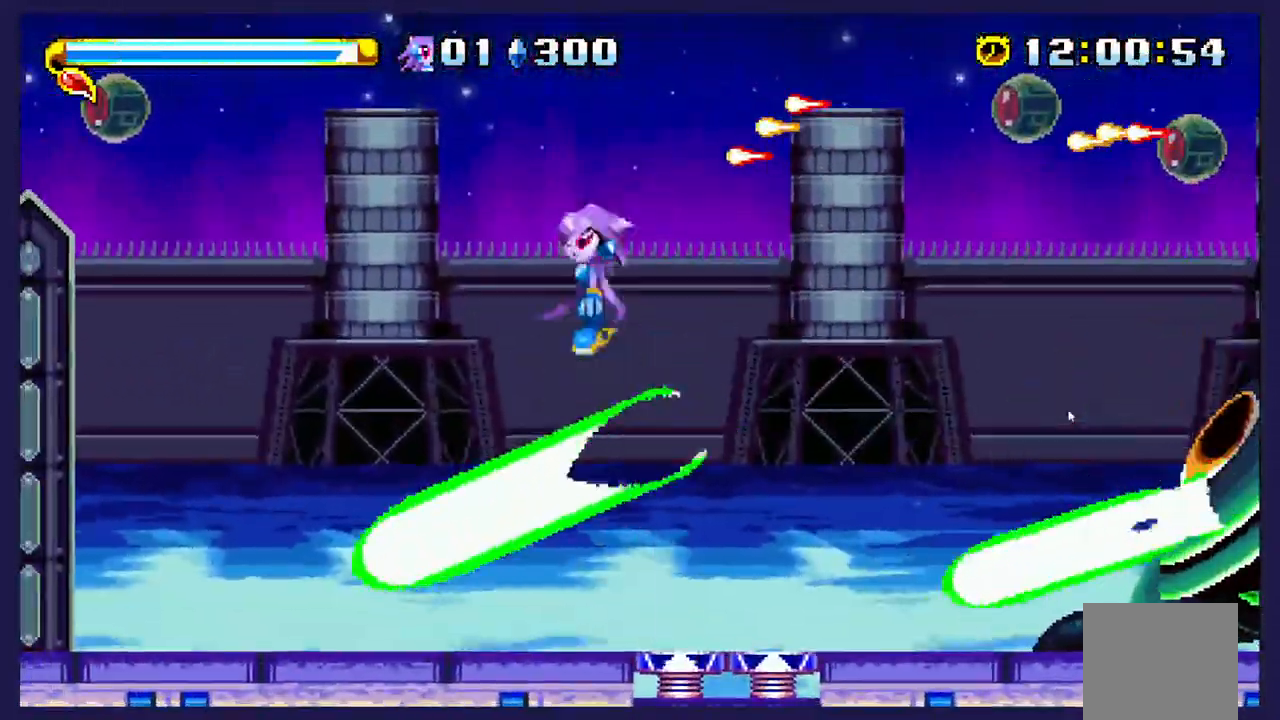
{"dt_ms": 1000, "buttons": ["X", "DPAD_LEFT"], "left_stick": "center"}
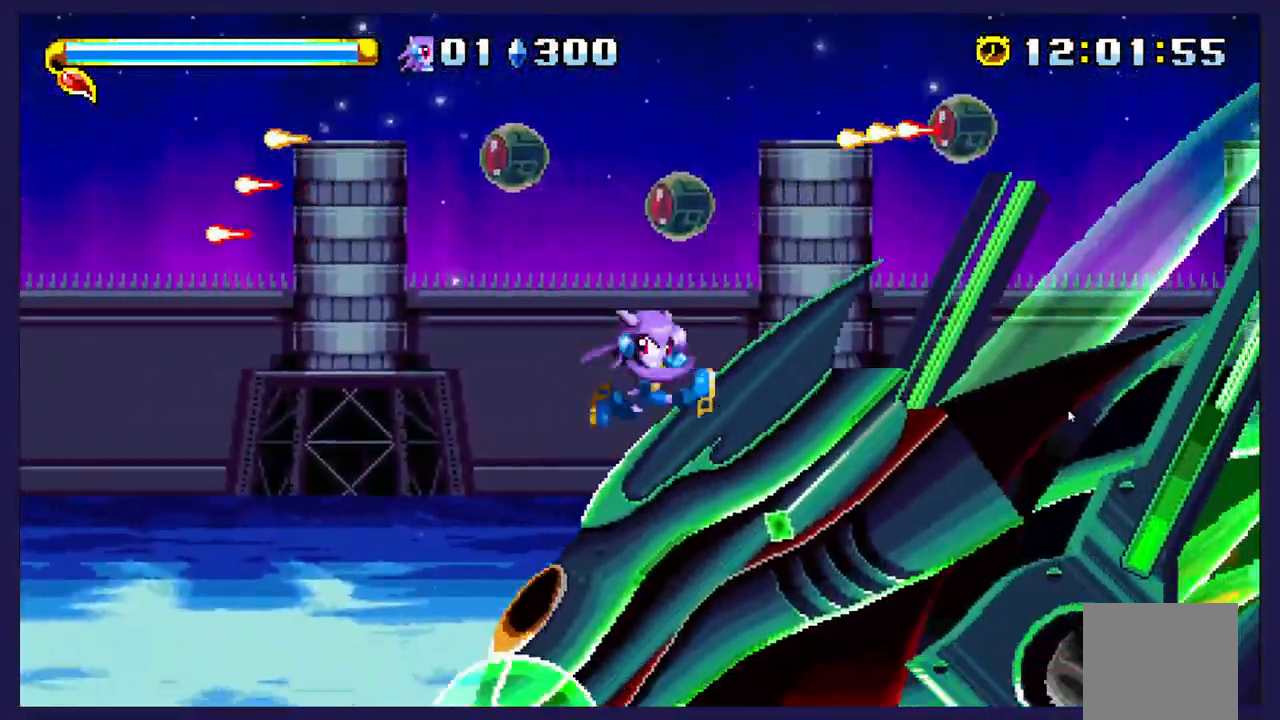
{"dt_ms": 500, "buttons": ["DPAD_RIGHT"], "left_stick": "center", "events": [[100, "DPAD_LEFT", "up"], [217, "DPAD_RIGHT", "down"], [267, "X", "up"]]}
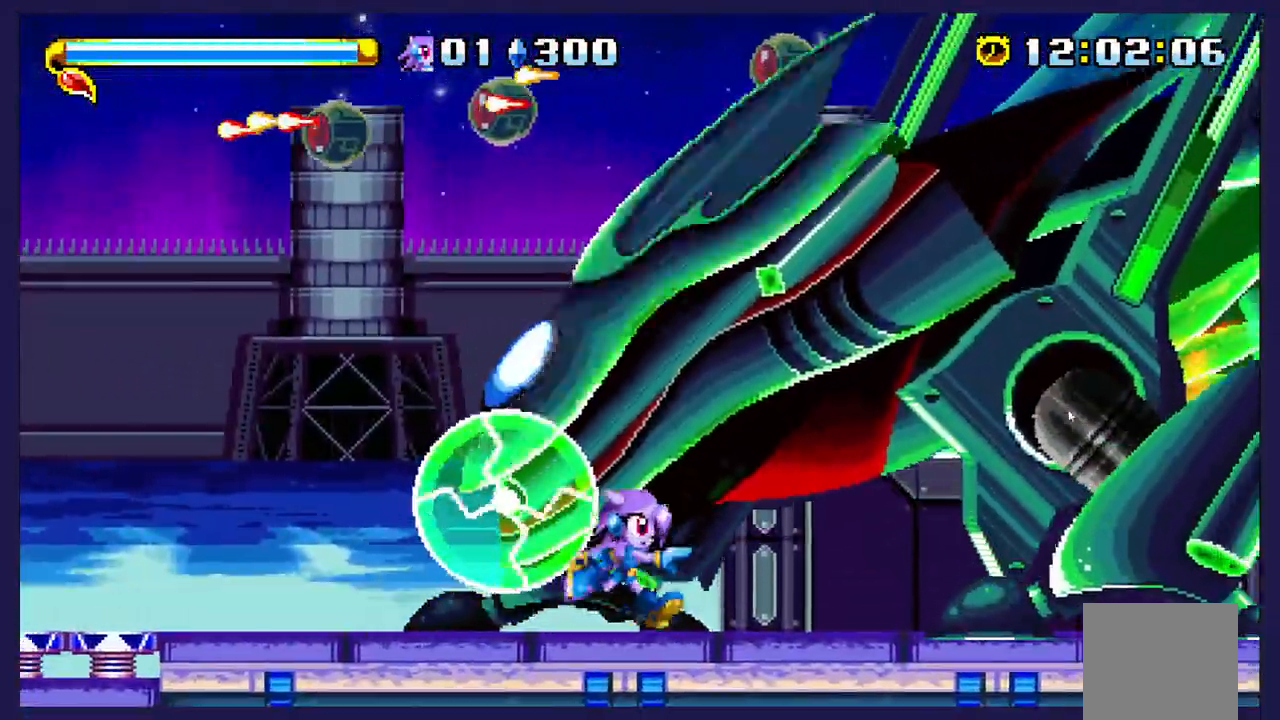
{"dt_ms": 500, "buttons": [], "left_stick": "center", "events": [[433, "DPAD_RIGHT", "up"]]}
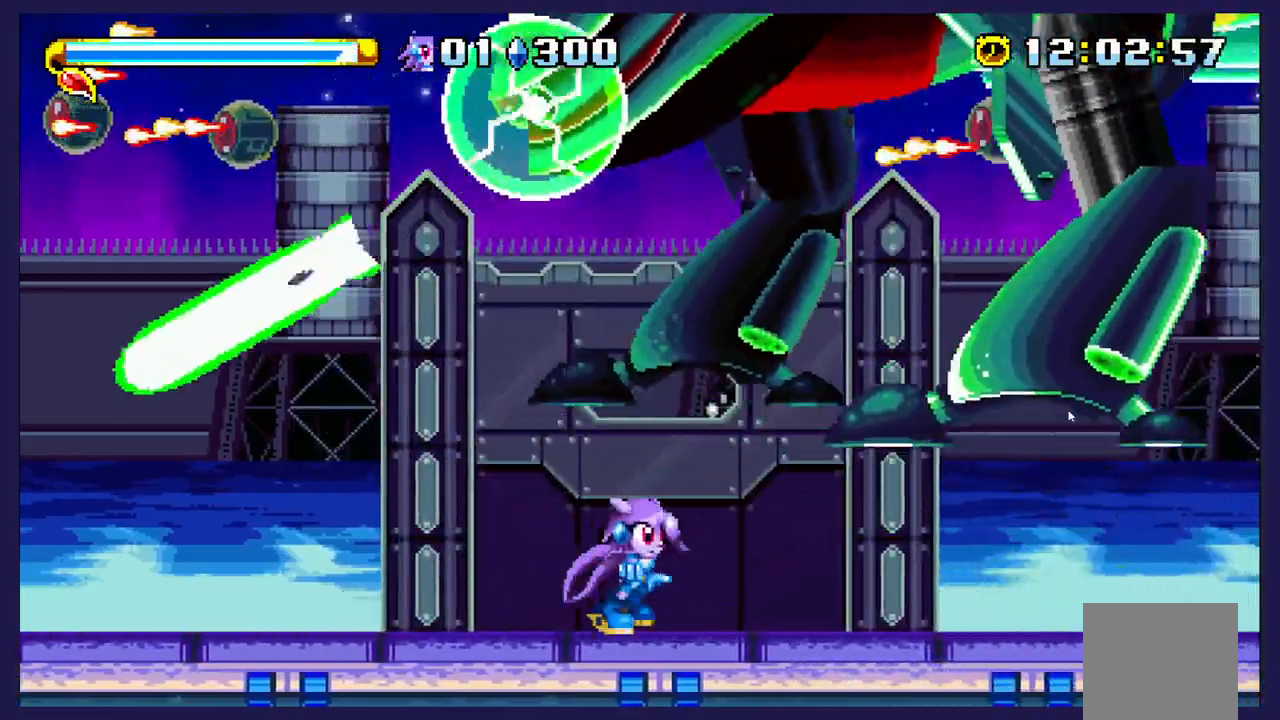
{"dt_ms": 500, "buttons": ["DPAD_RIGHT"], "left_stick": "center", "events": [[83, "DPAD_RIGHT", "down"]]}
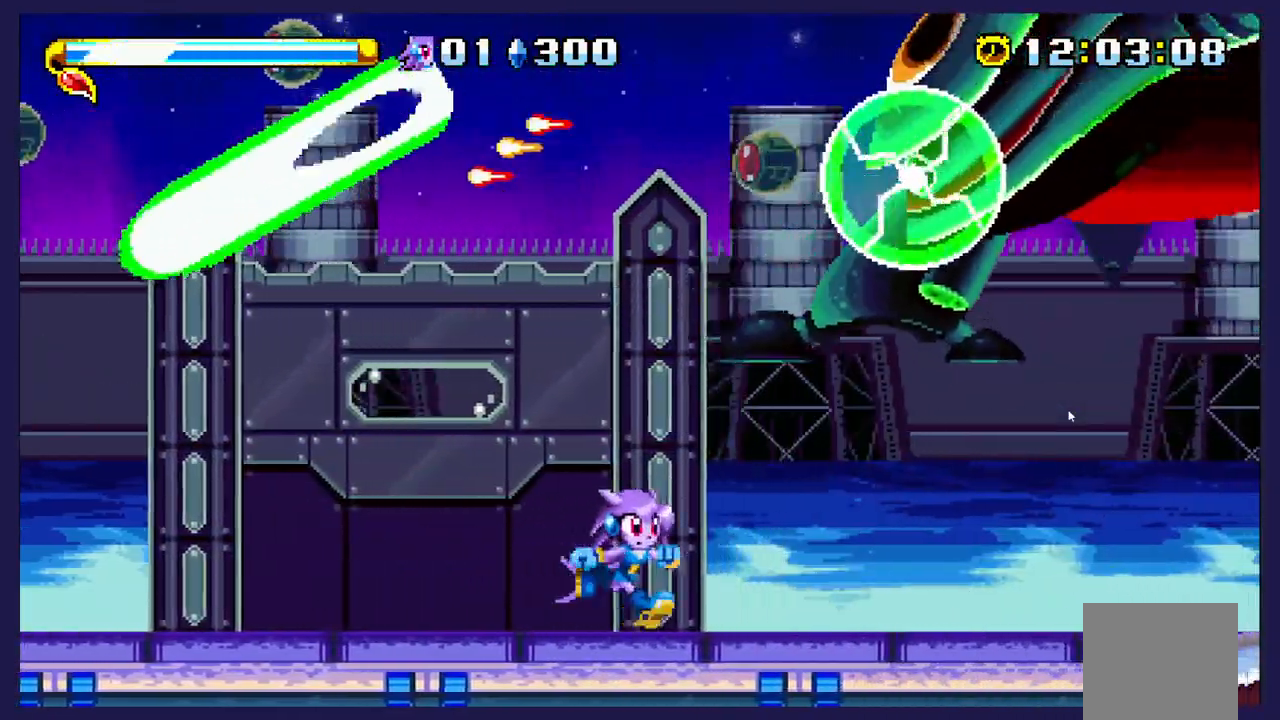
{"dt_ms": 500, "buttons": ["A", "DPAD_RIGHT"], "left_stick": "center", "events": [[283, "A", "down"]]}
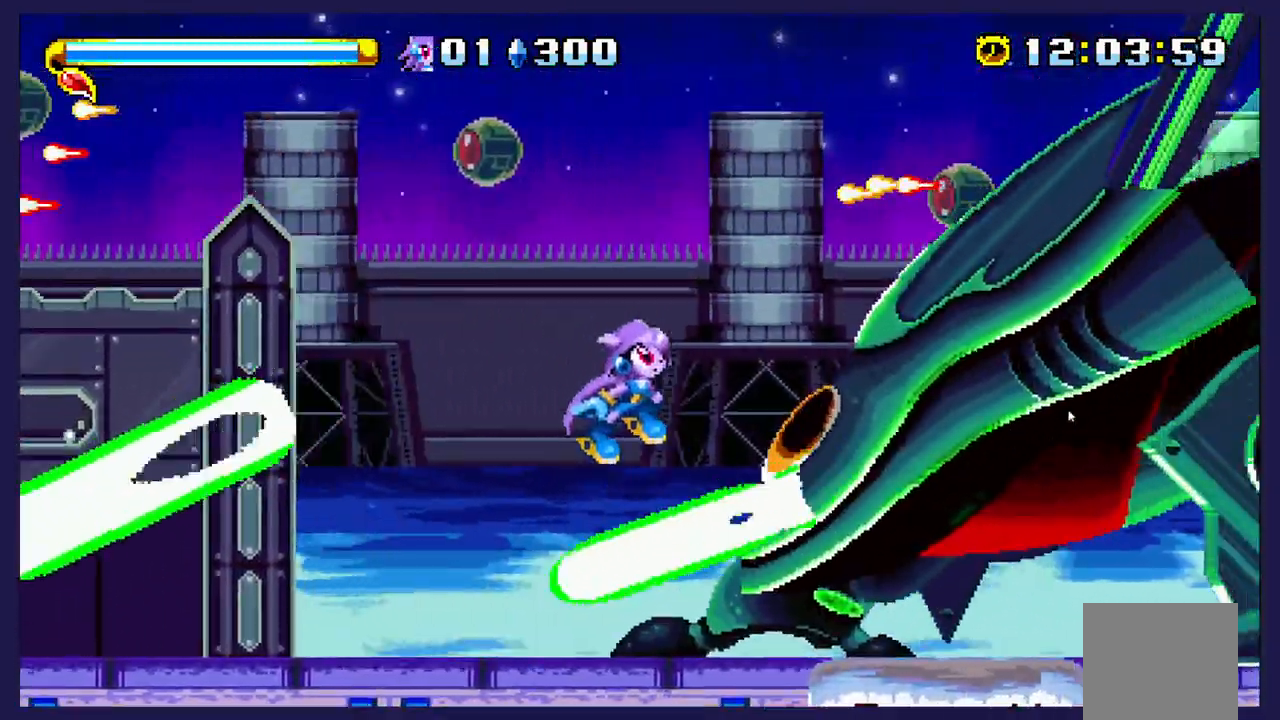
{"dt_ms": 500, "buttons": ["X", "DPAD_LEFT"], "left_stick": "center", "events": [[33, "A", "up"], [33, "X", "down"], [250, "X", "up"], [333, "DPAD_RIGHT", "up"], [333, "X", "down"], [400, "DPAD_LEFT", "down"]]}
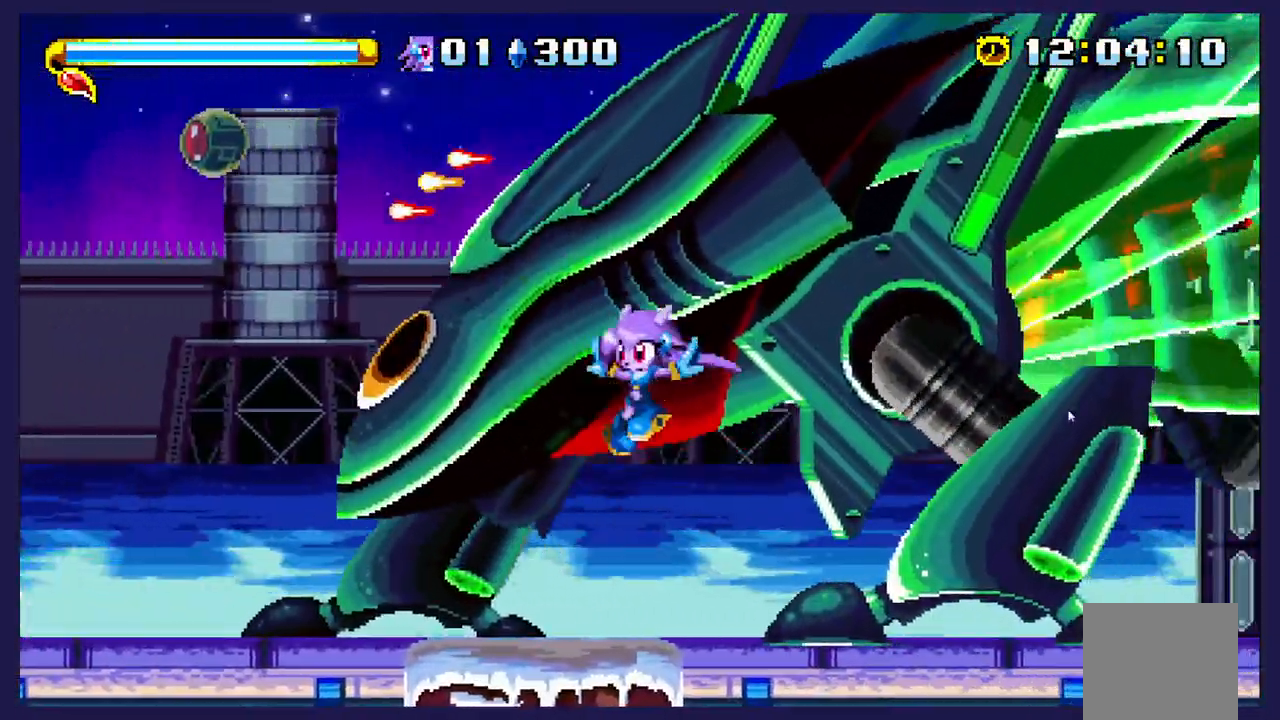
{"dt_ms": 500, "buttons": ["A"], "left_stick": "center", "events": [[117, "DPAD_UP", "down"], [150, "DPAD_UP", "up"], [167, "DPAD_LEFT", "up"], [167, "X", "up"], [217, "DPAD_RIGHT", "down"], [383, "A", "down"], [450, "DPAD_RIGHT", "up"]]}